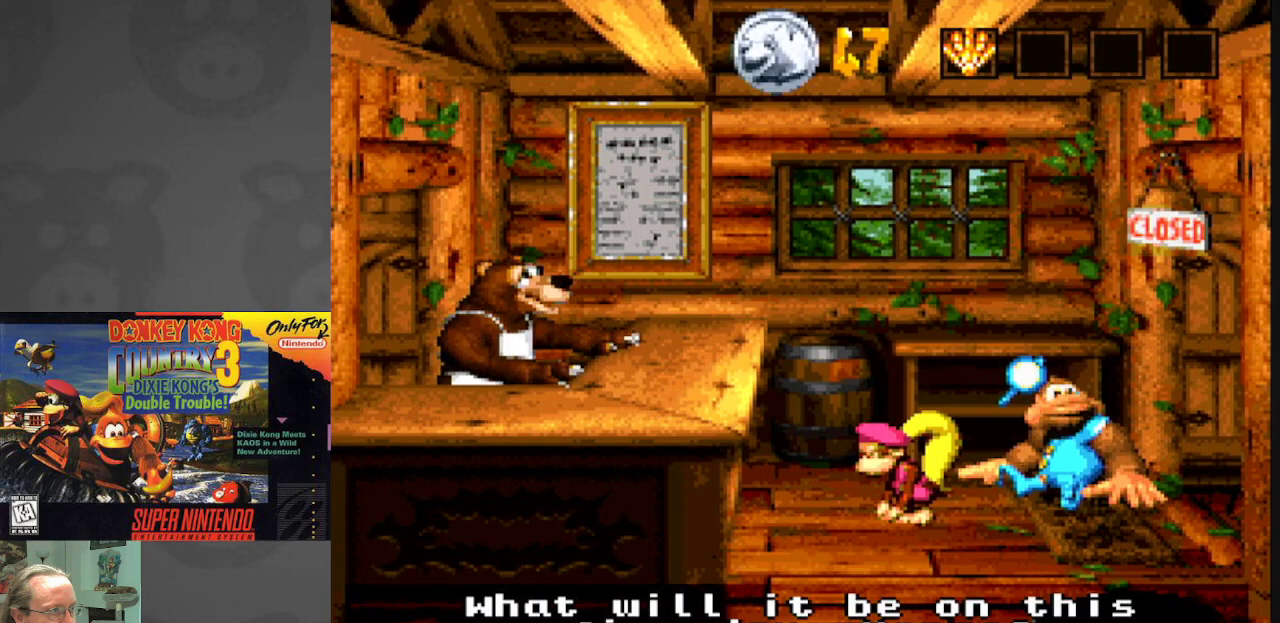
Gameplay with a controller (Nintendo layout); each line is a JSON object with the inputs held at the frame after it. "events" lists button and stick changes between this image and that frame as [ms after this image, input, new state], when the widget could be followed in between. Not read: L3 R3.
{"buttons": ["B"], "events": [[83, "DPAD_DOWN", "down"], [250, "DPAD_DOWN", "up"], [417, "B", "down"]]}
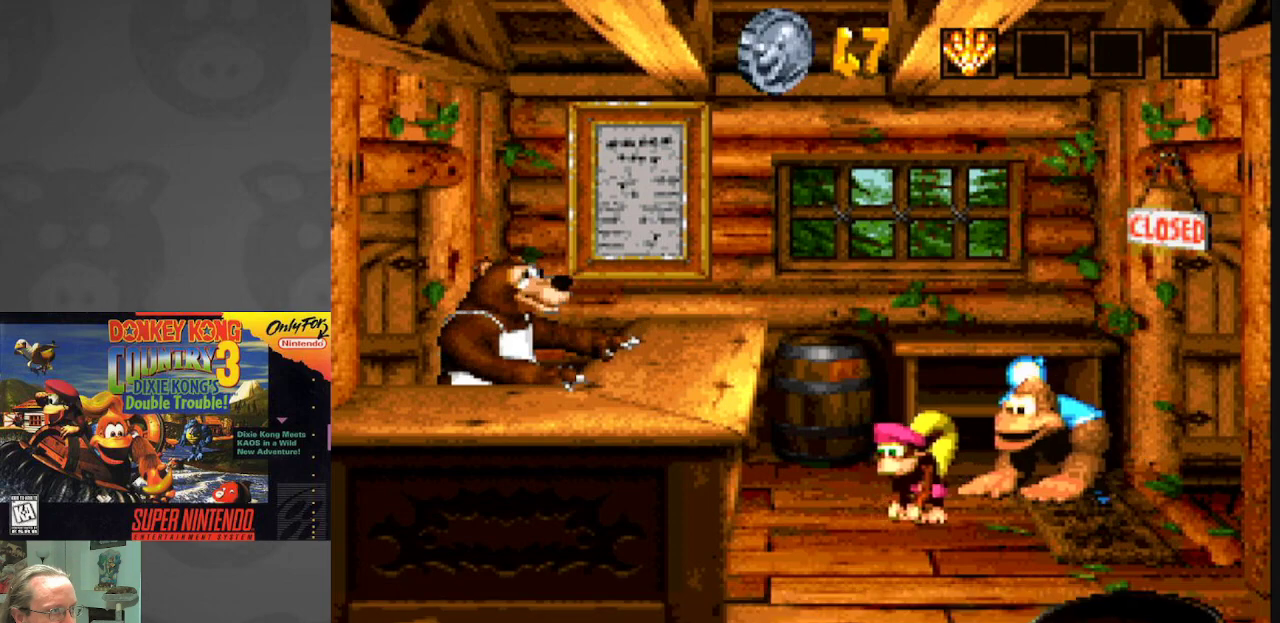
{"buttons": ["B"], "events": [[83, "B", "up"], [367, "B", "down"]]}
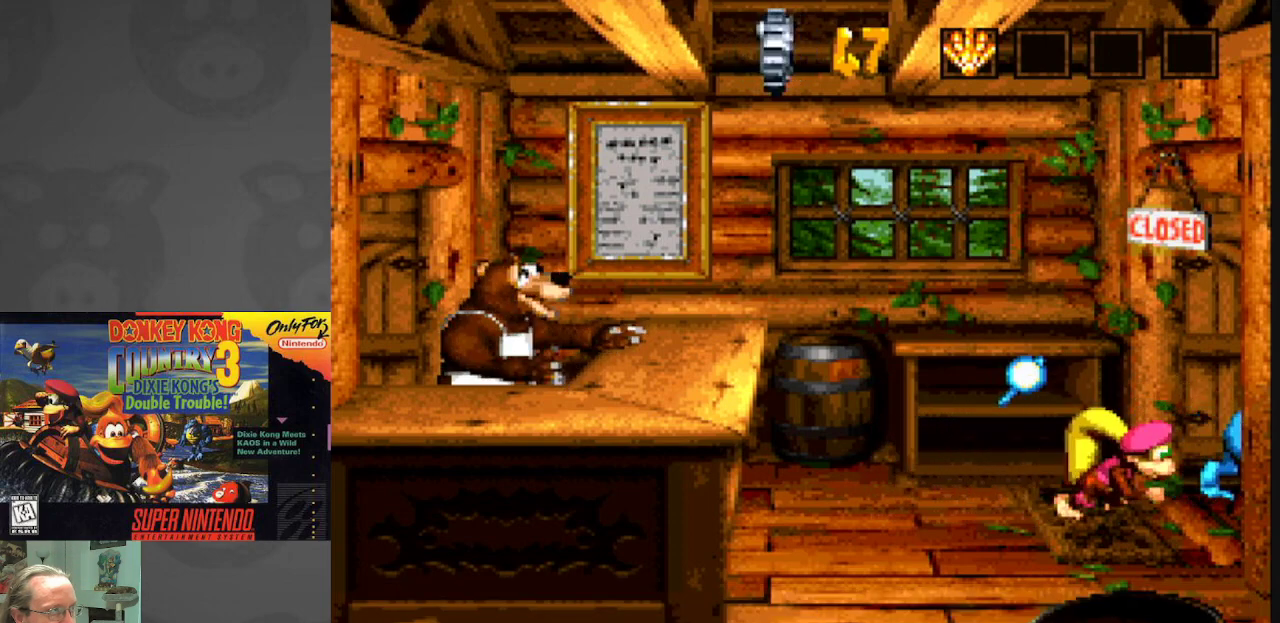
{"buttons": [], "events": [[17, "B", "up"], [350, "B", "down"], [500, "B", "up"]]}
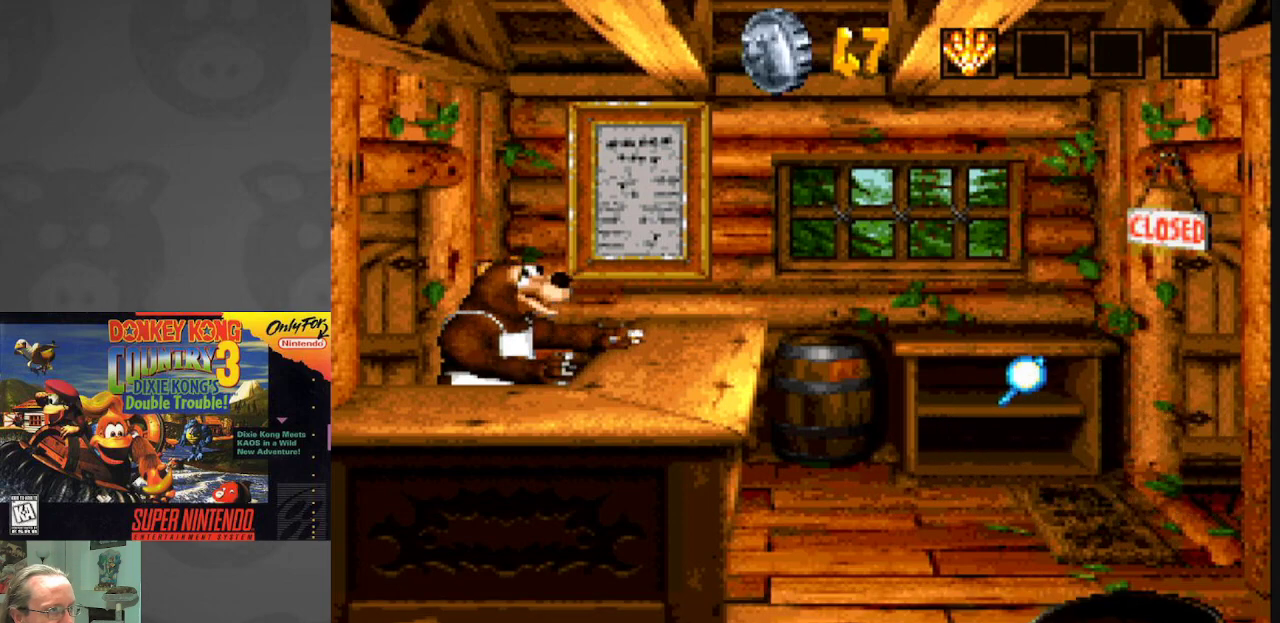
{"buttons": ["B"], "events": [[417, "B", "down"]]}
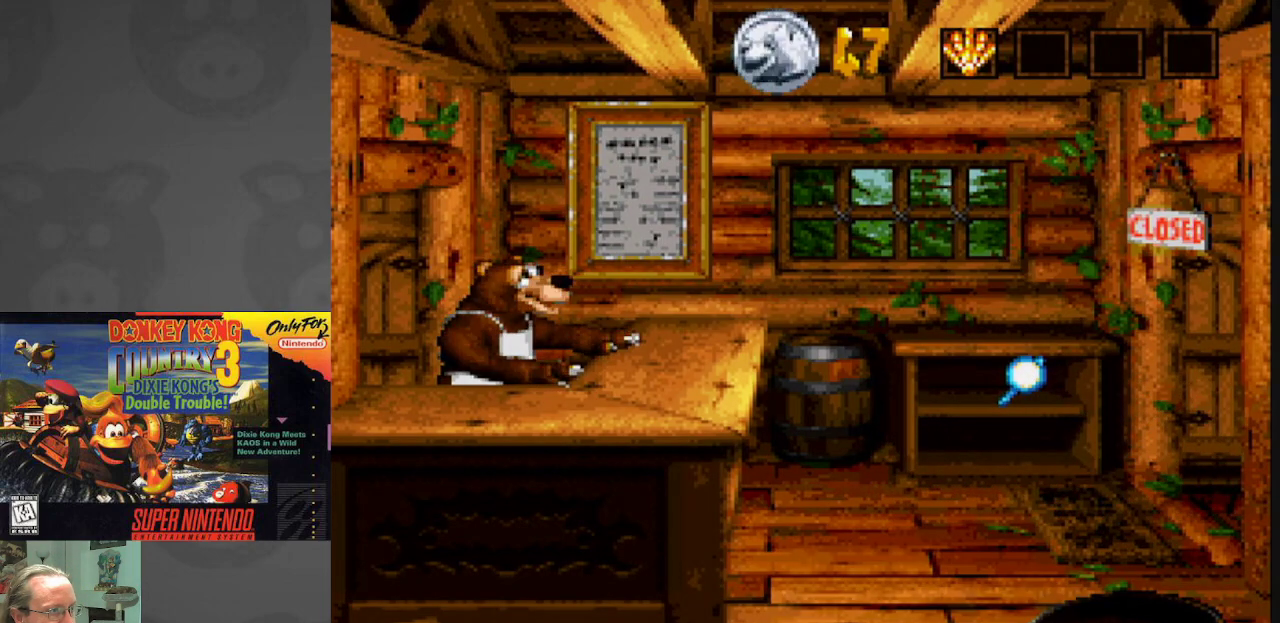
{"buttons": [], "events": [[67, "B", "up"]]}
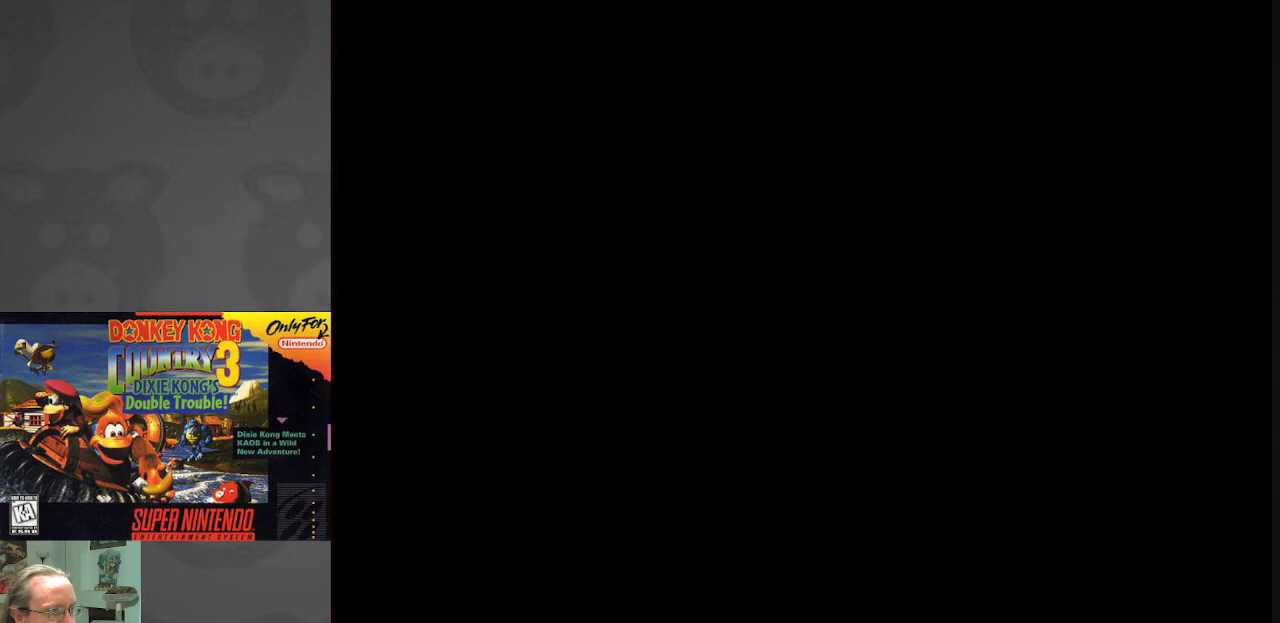
{"buttons": [], "events": []}
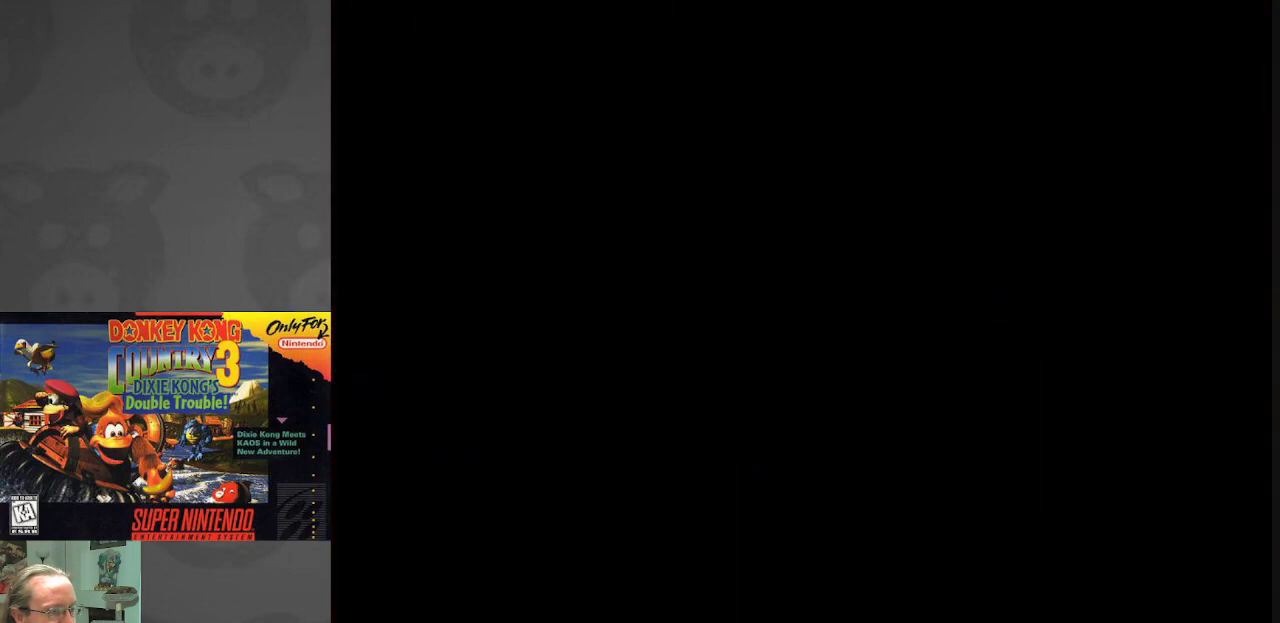
{"buttons": [], "events": []}
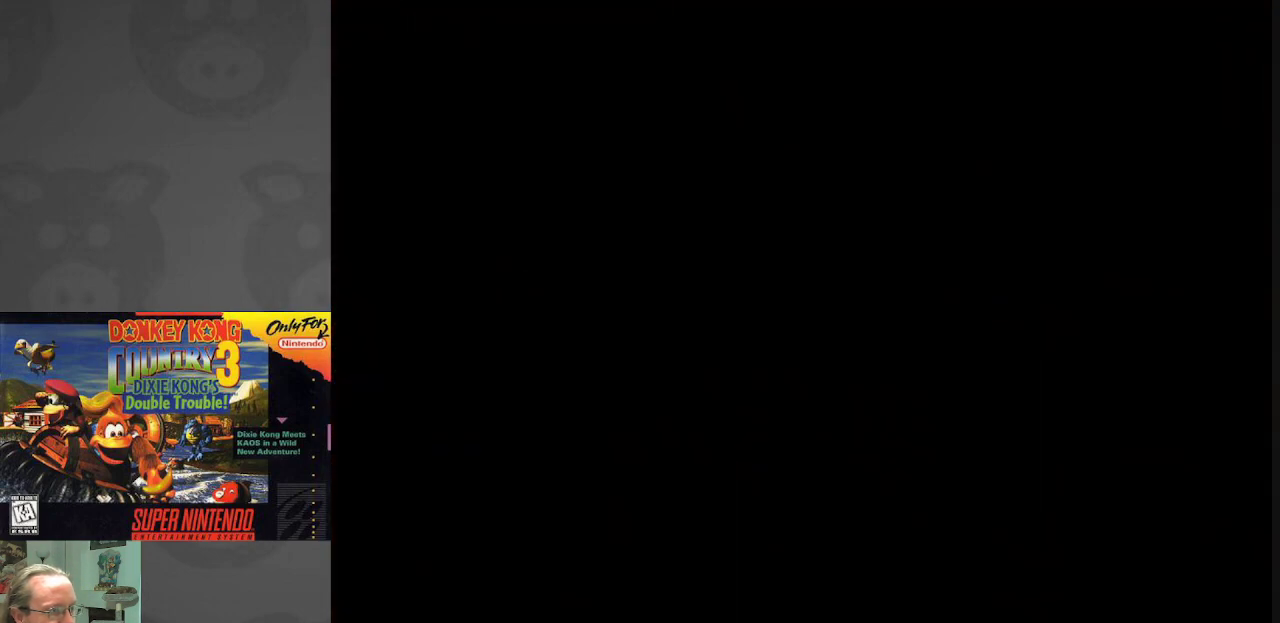
{"buttons": [], "events": []}
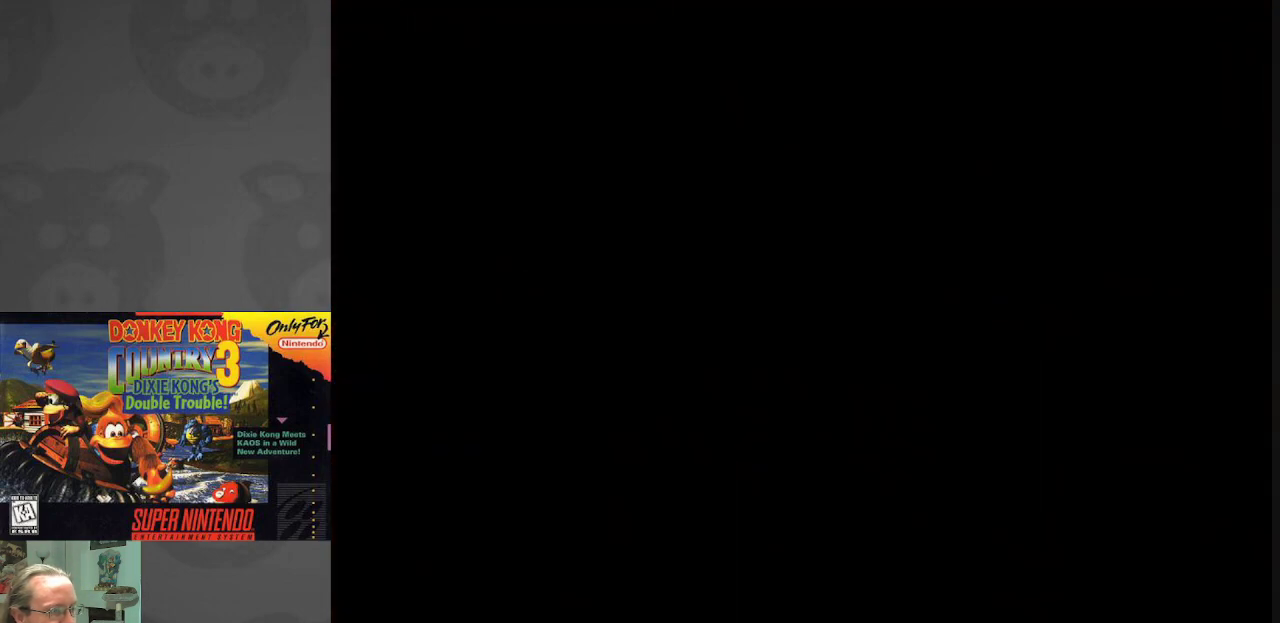
{"buttons": [], "events": []}
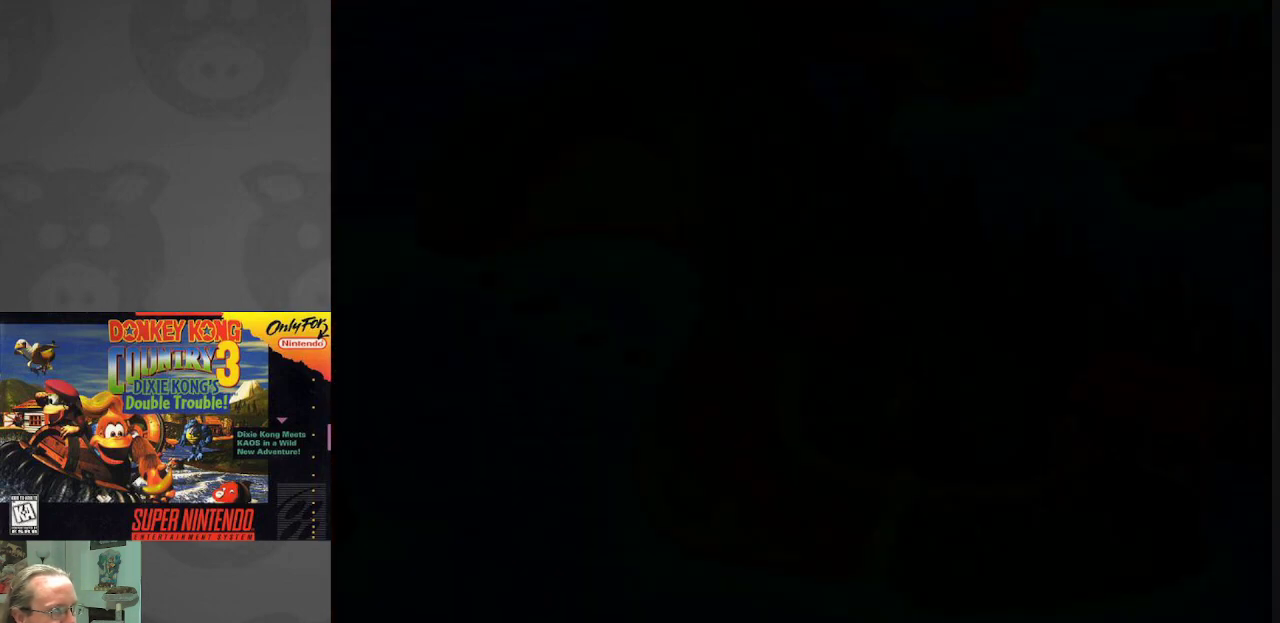
{"buttons": [], "events": []}
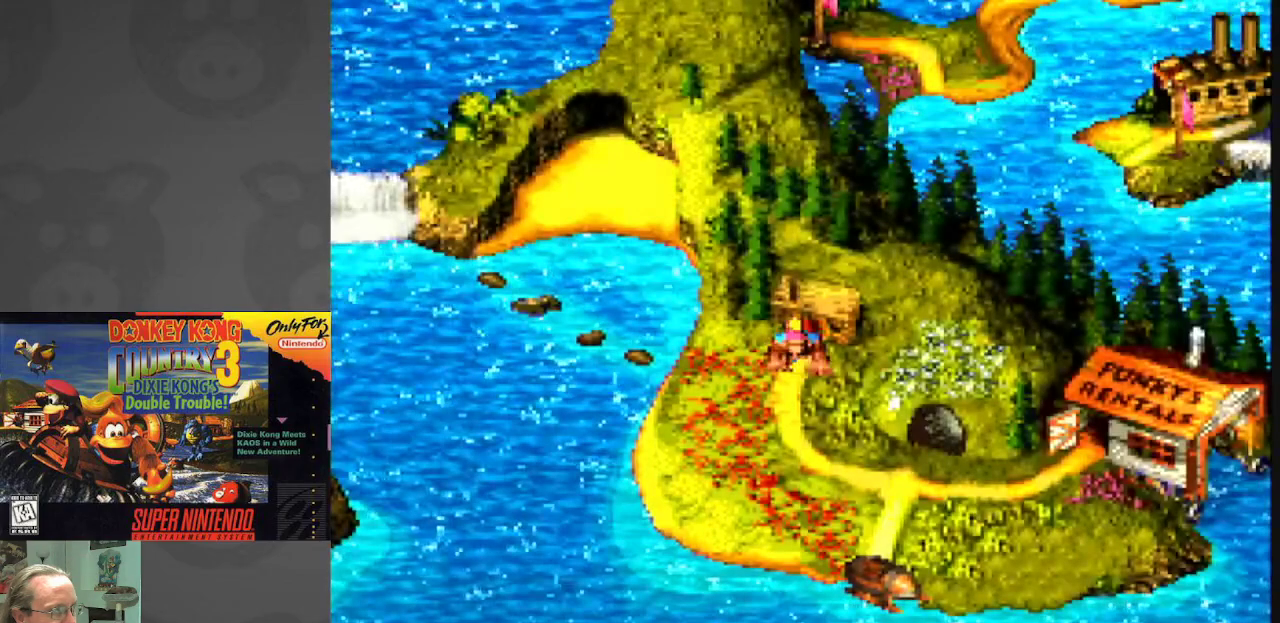
{"buttons": ["DPAD_DOWN"], "events": [[333, "DPAD_DOWN", "down"]]}
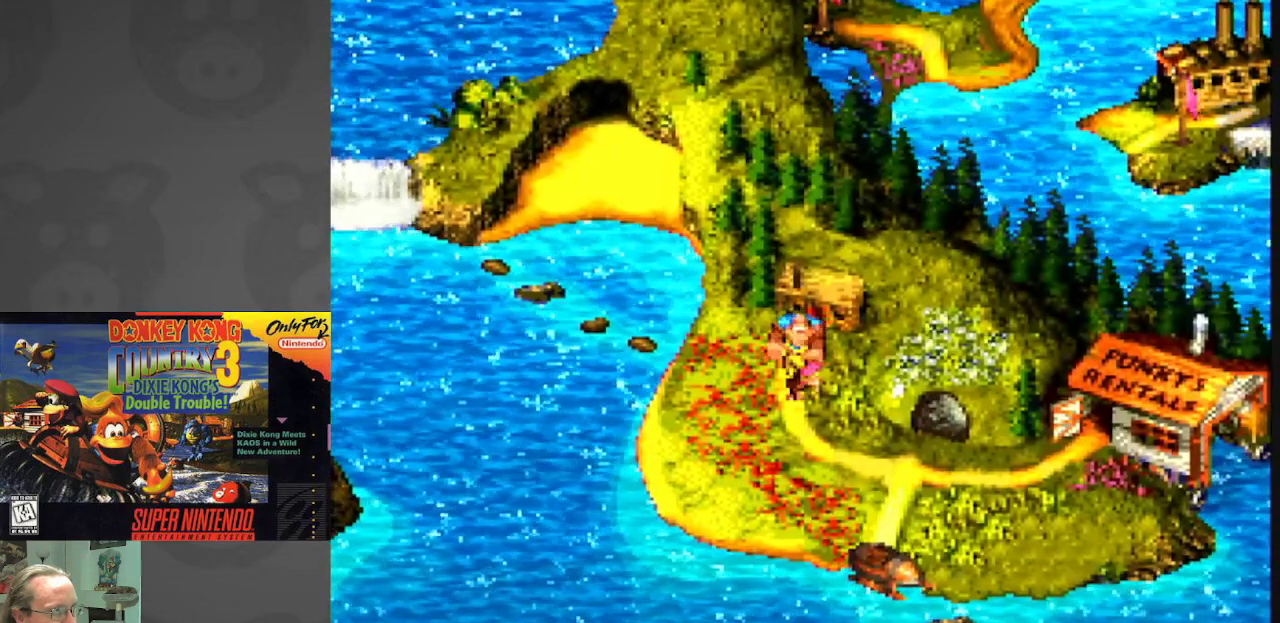
{"buttons": [], "events": [[133, "DPAD_DOWN", "up"]]}
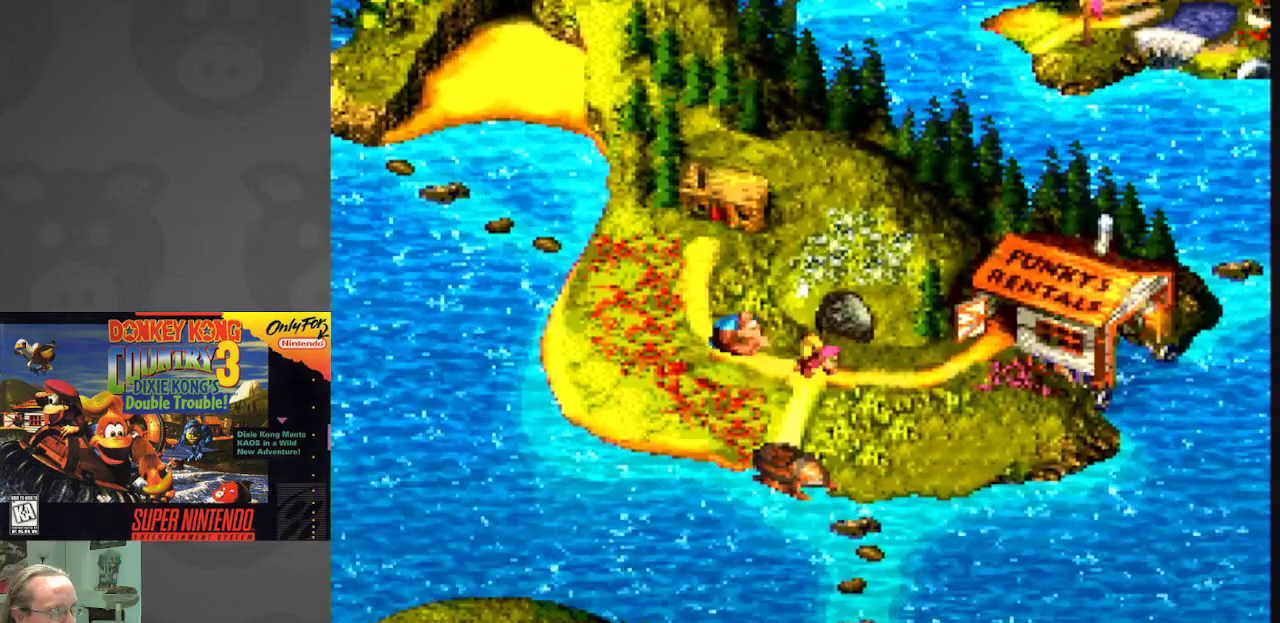
{"buttons": [], "events": []}
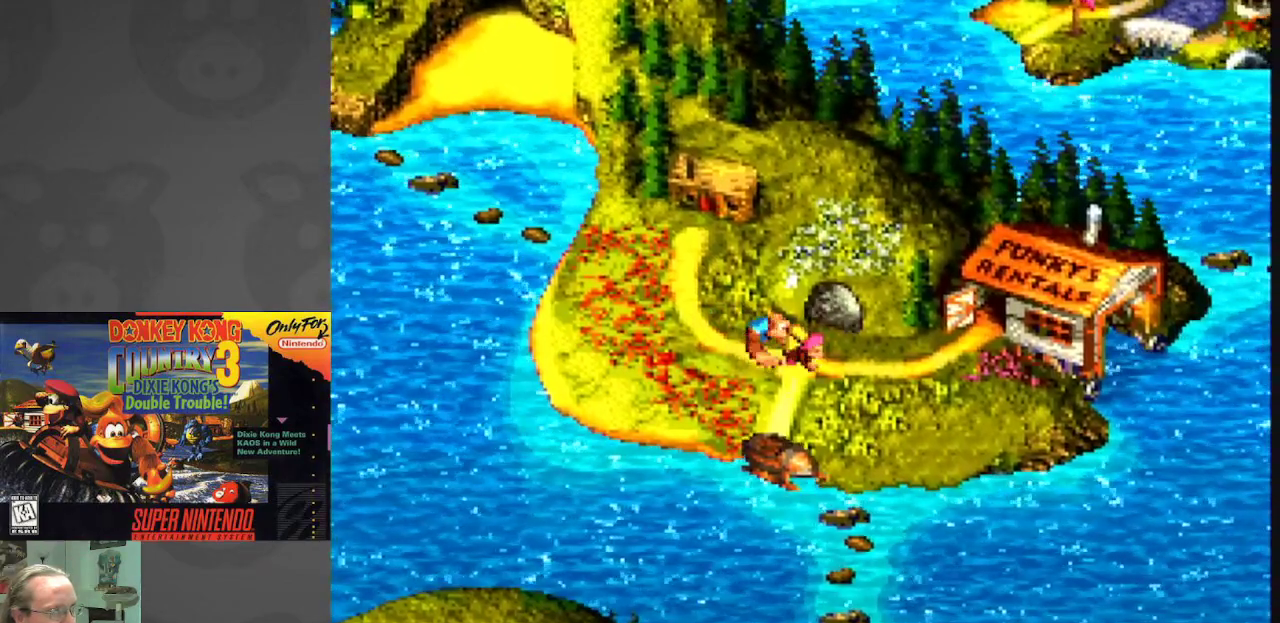
{"buttons": [], "events": [[83, "DPAD_DOWN", "down"], [317, "DPAD_DOWN", "up"]]}
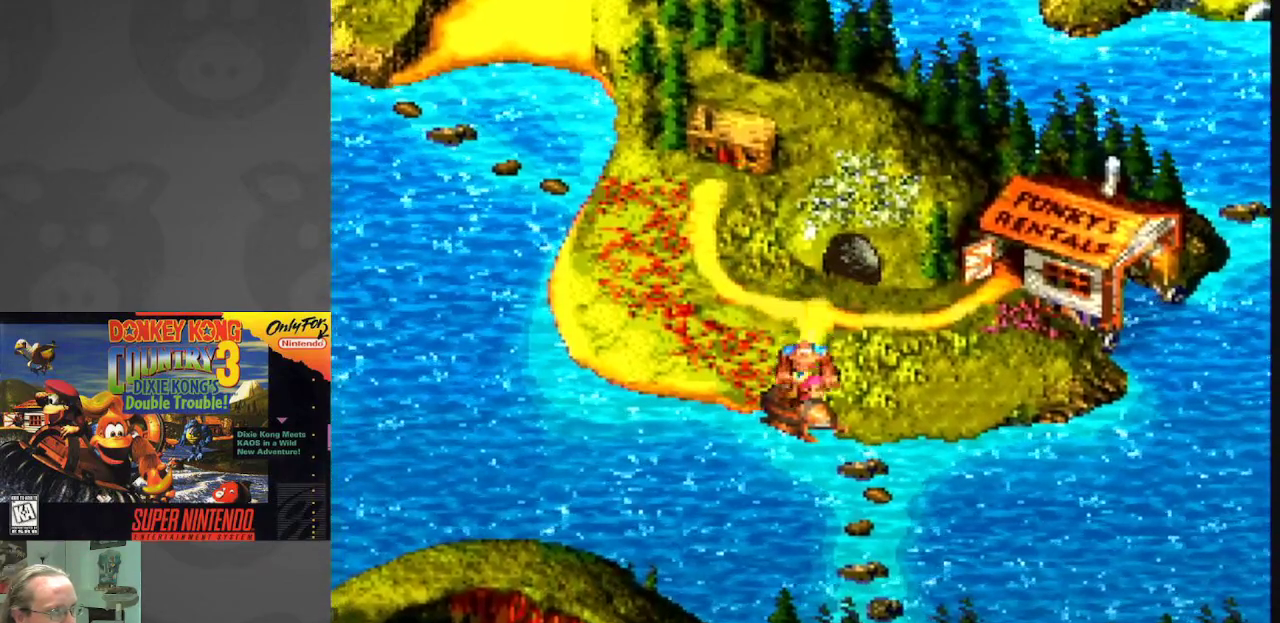
{"buttons": ["B", "DPAD_DOWN"], "events": [[100, "DPAD_RIGHT", "down"], [150, "DPAD_DOWN", "down"], [167, "DPAD_RIGHT", "up"], [217, "B", "down"]]}
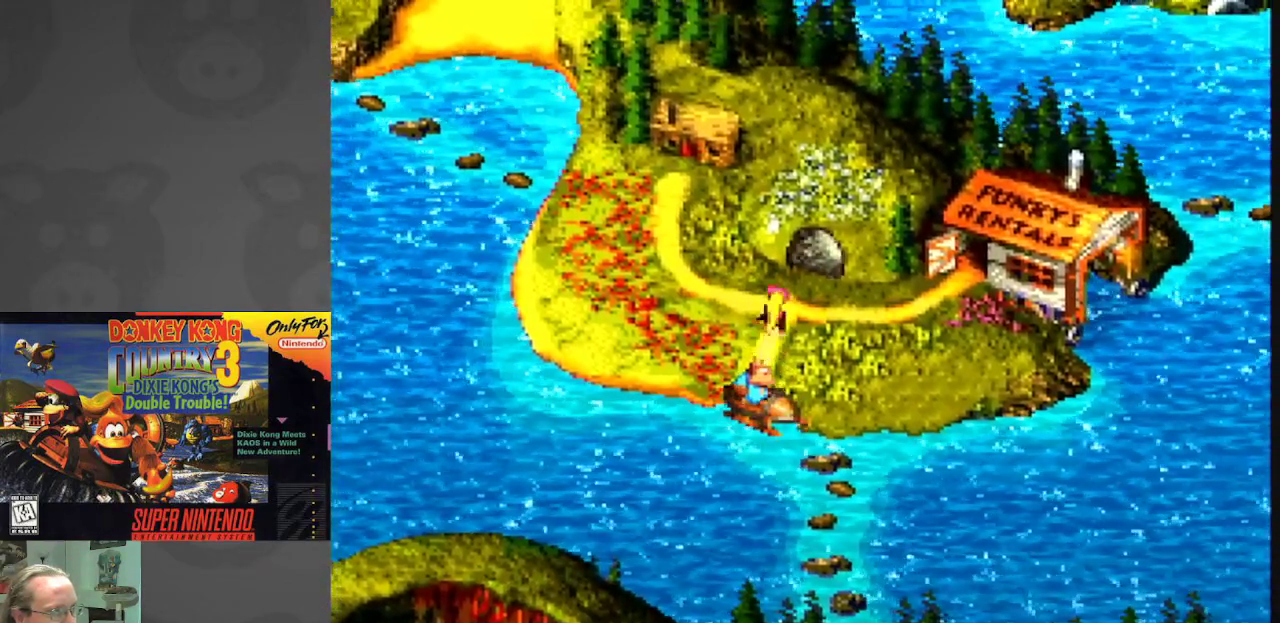
{"buttons": [], "events": [[183, "B", "up"], [200, "DPAD_DOWN", "up"]]}
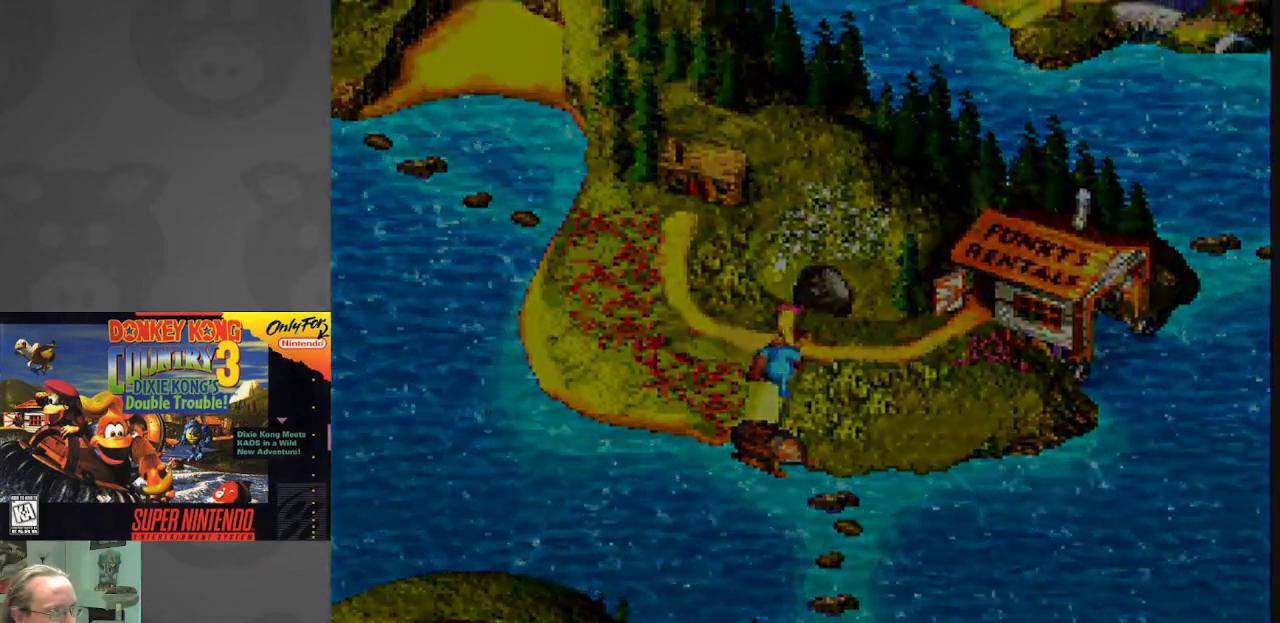
{"buttons": [], "events": []}
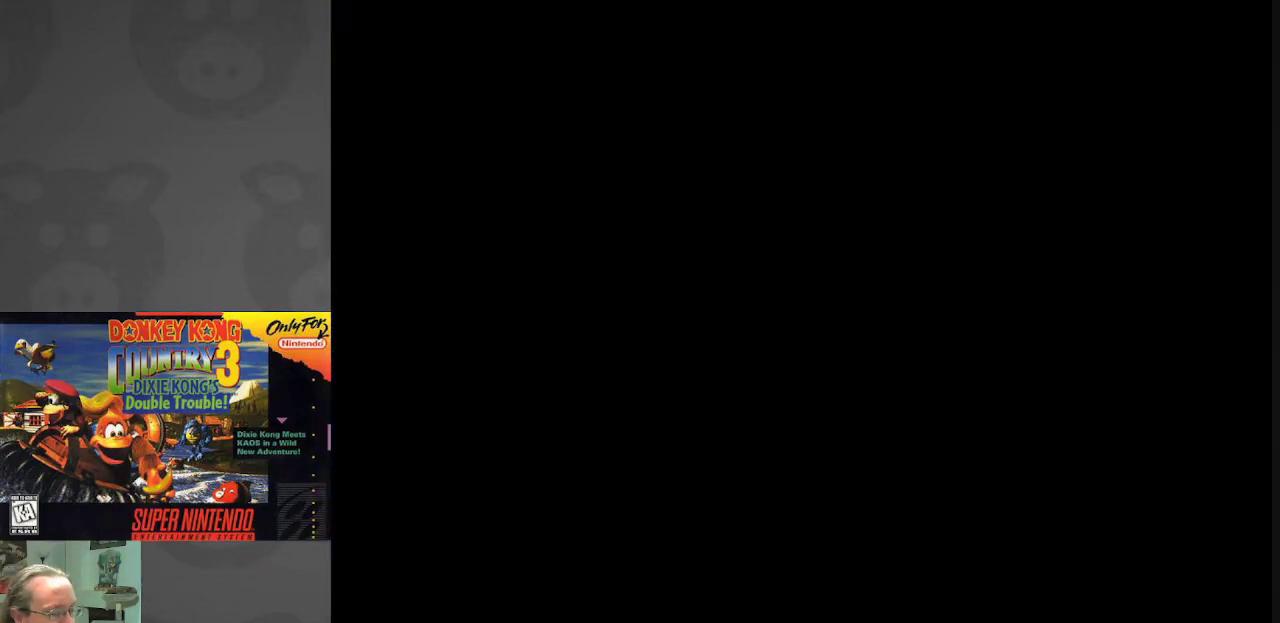
{"buttons": [], "events": []}
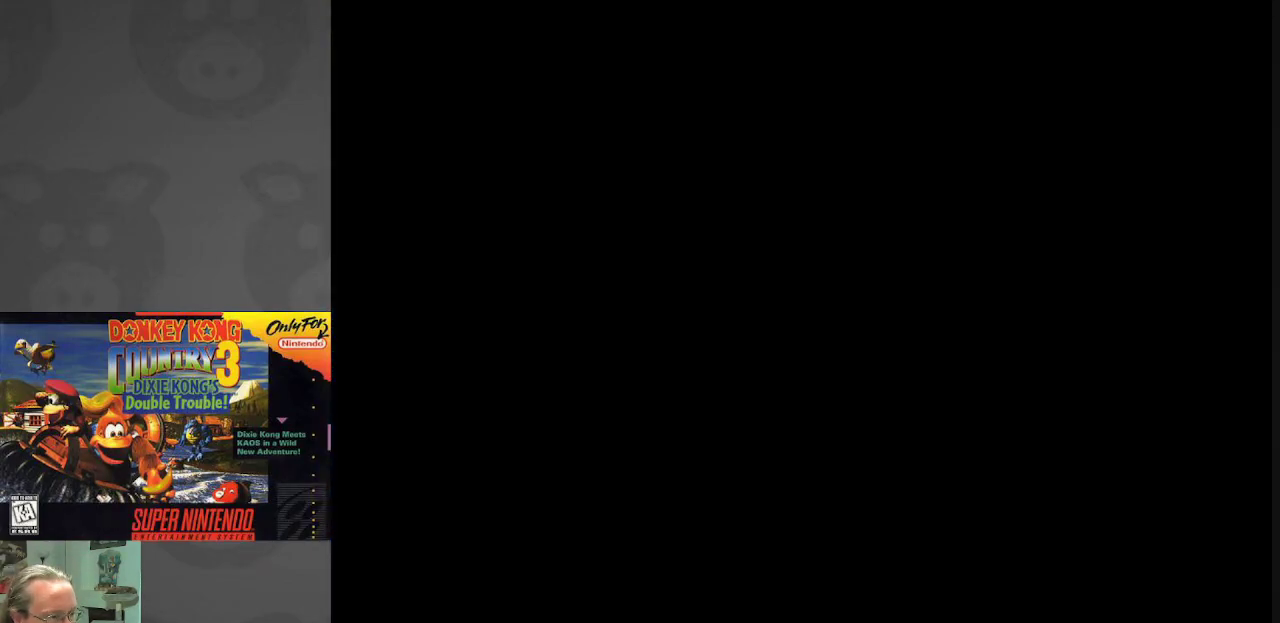
{"buttons": [], "events": []}
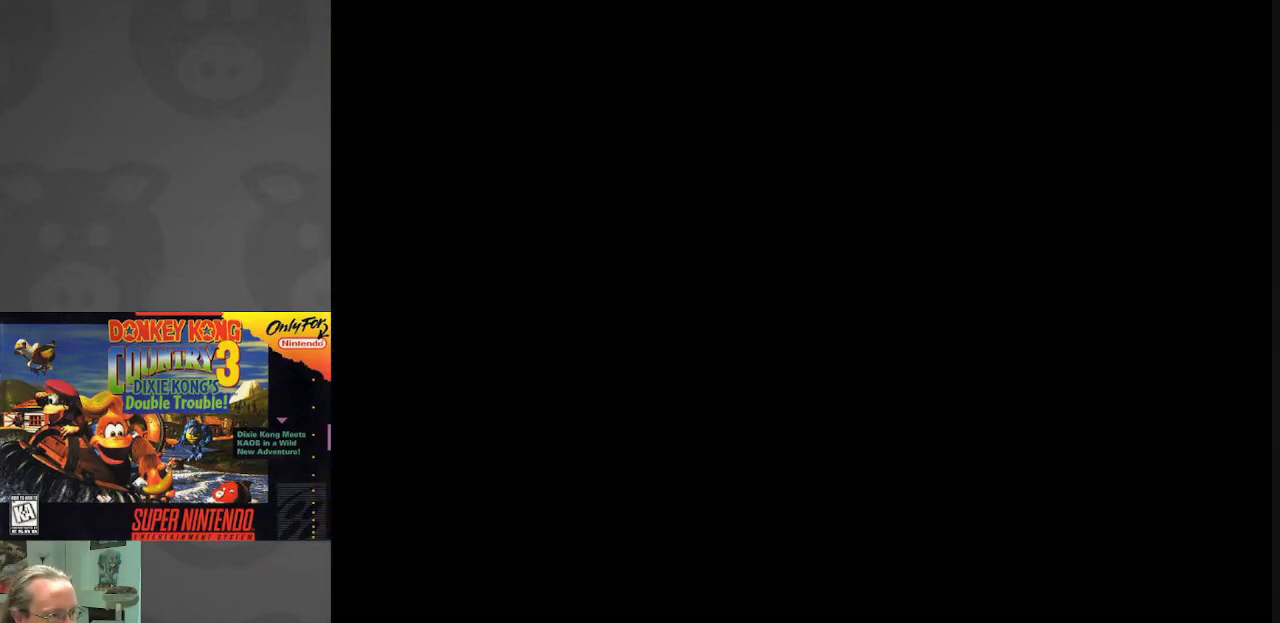
{"buttons": [], "events": []}
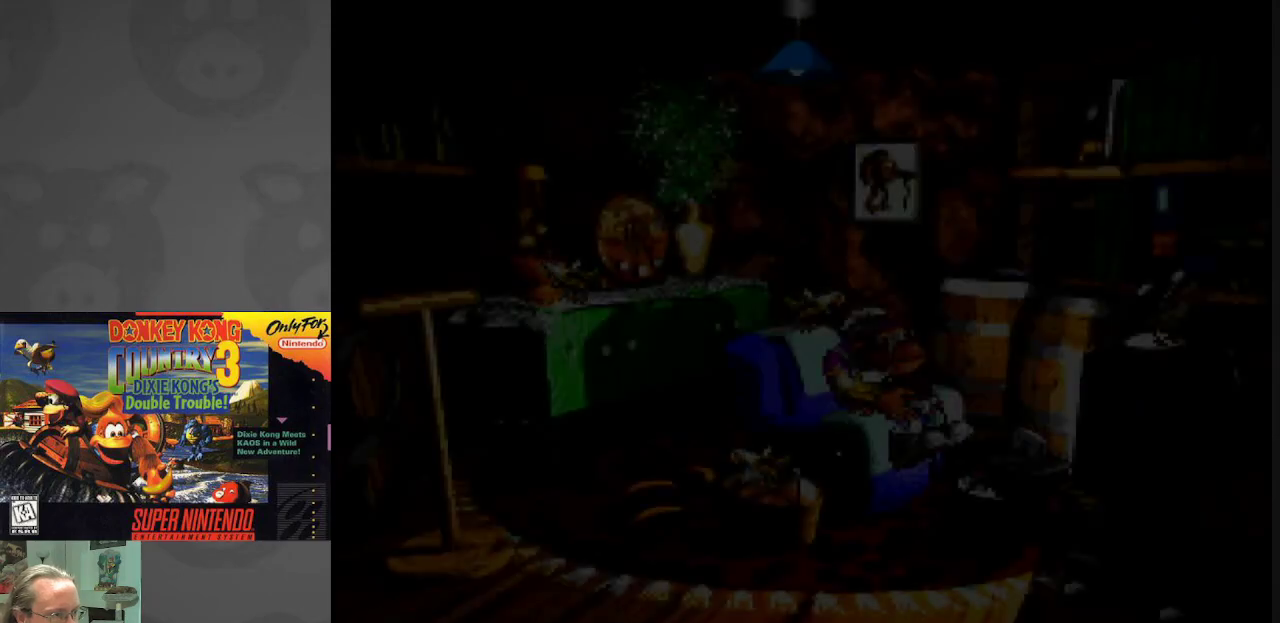
{"buttons": [], "events": []}
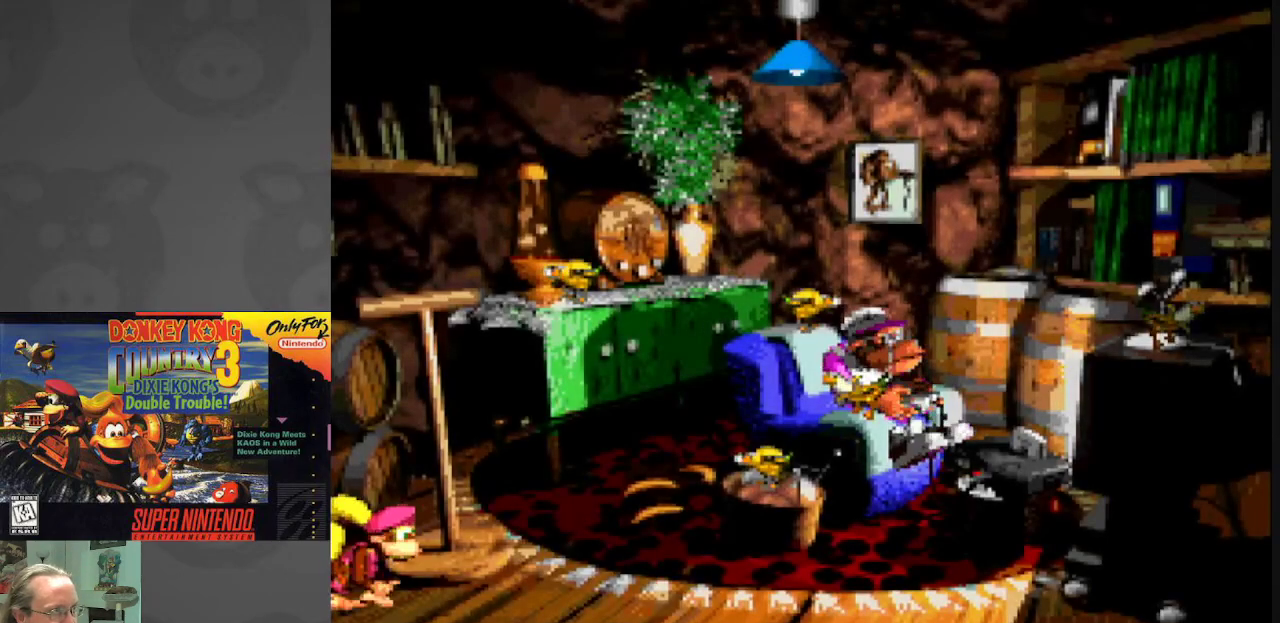
{"buttons": [], "events": [[233, "A", "down"], [417, "A", "up"]]}
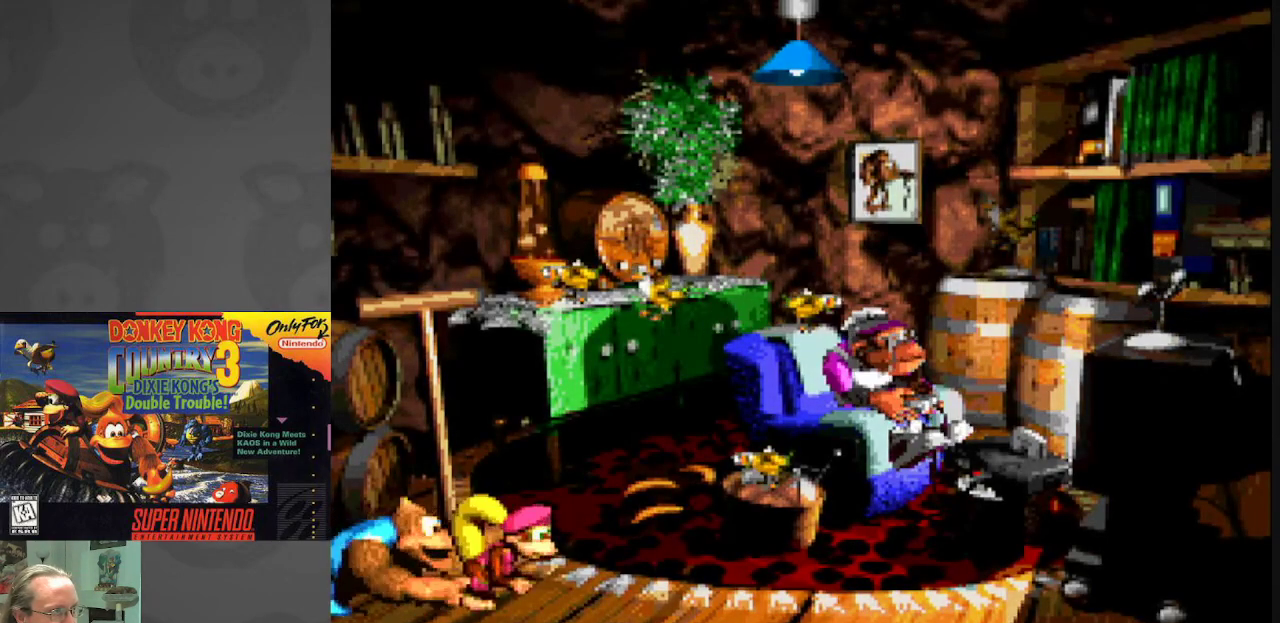
{"buttons": ["B"], "events": [[367, "B", "down"]]}
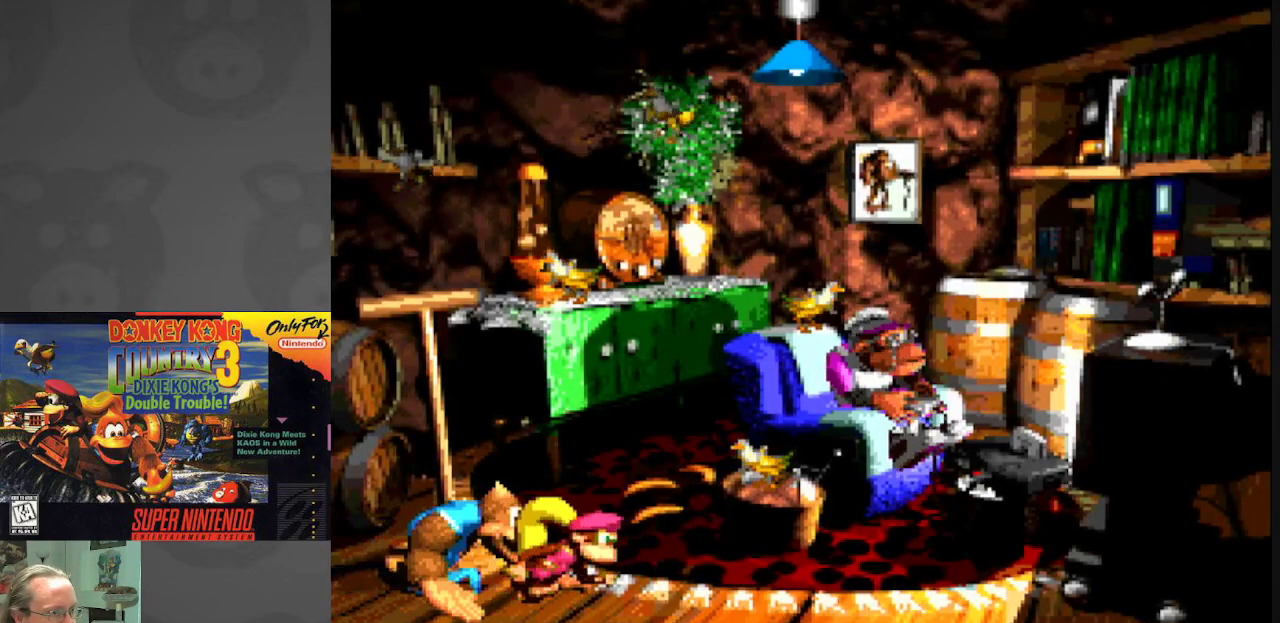
{"buttons": [], "events": [[17, "B", "up"]]}
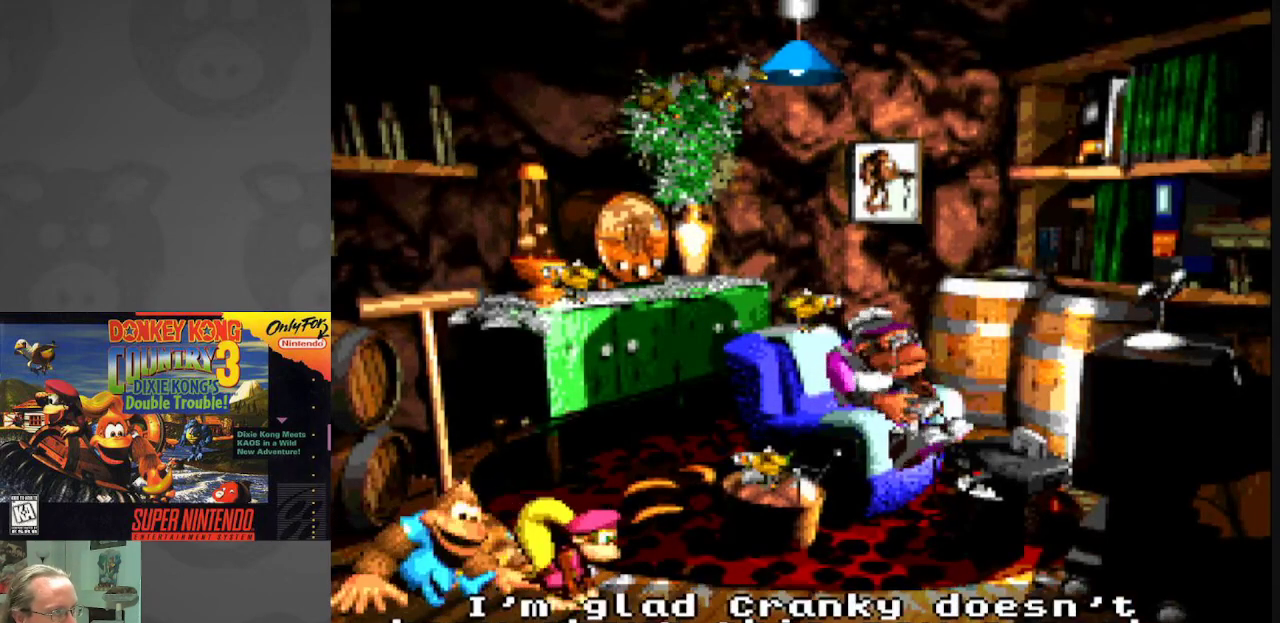
{"buttons": [], "events": [[217, "B", "down"], [383, "B", "up"]]}
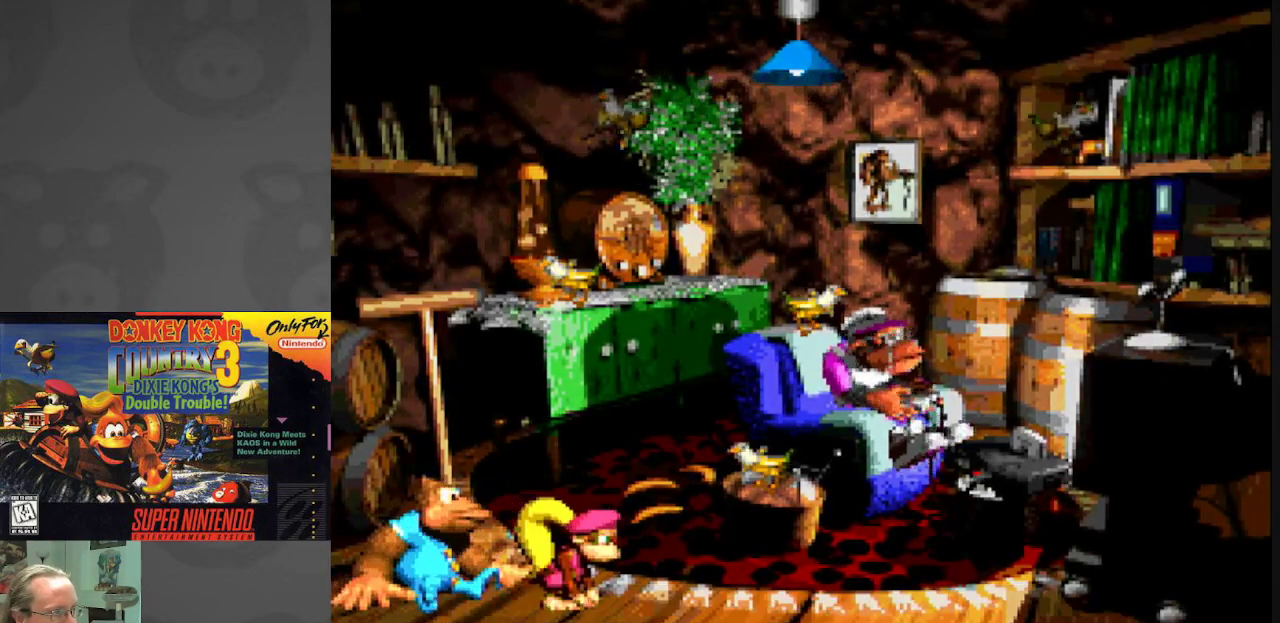
{"buttons": [], "events": [[183, "B", "down"], [367, "B", "up"]]}
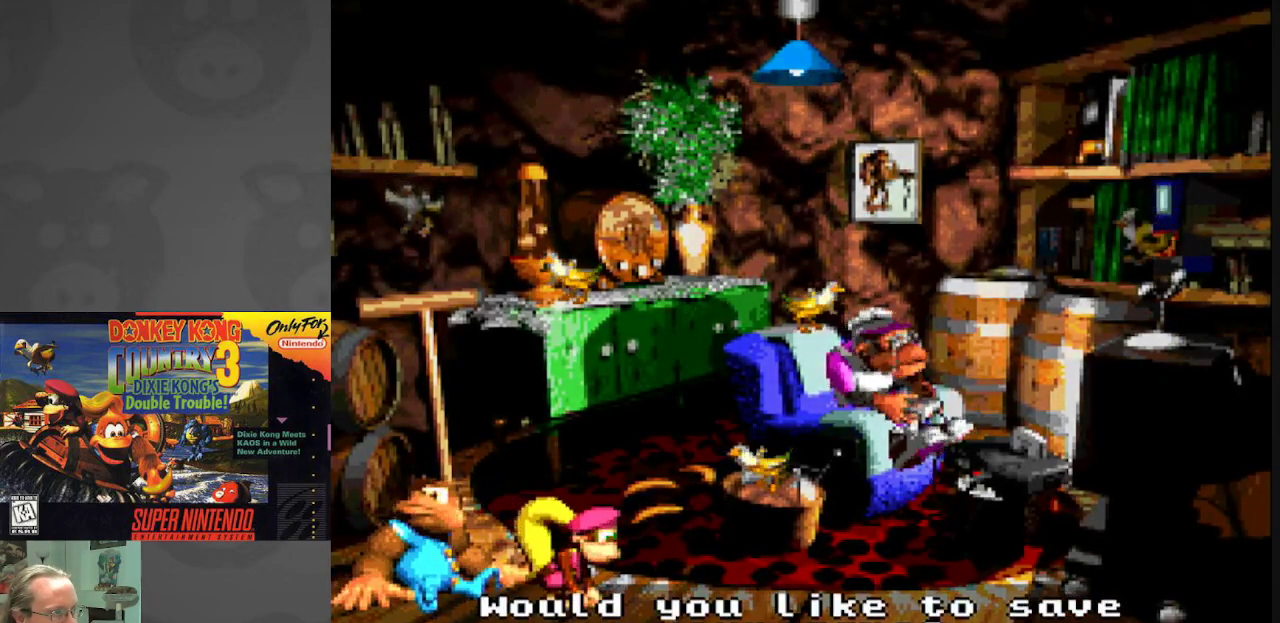
{"buttons": [], "events": [[50, "B", "down"], [217, "B", "up"]]}